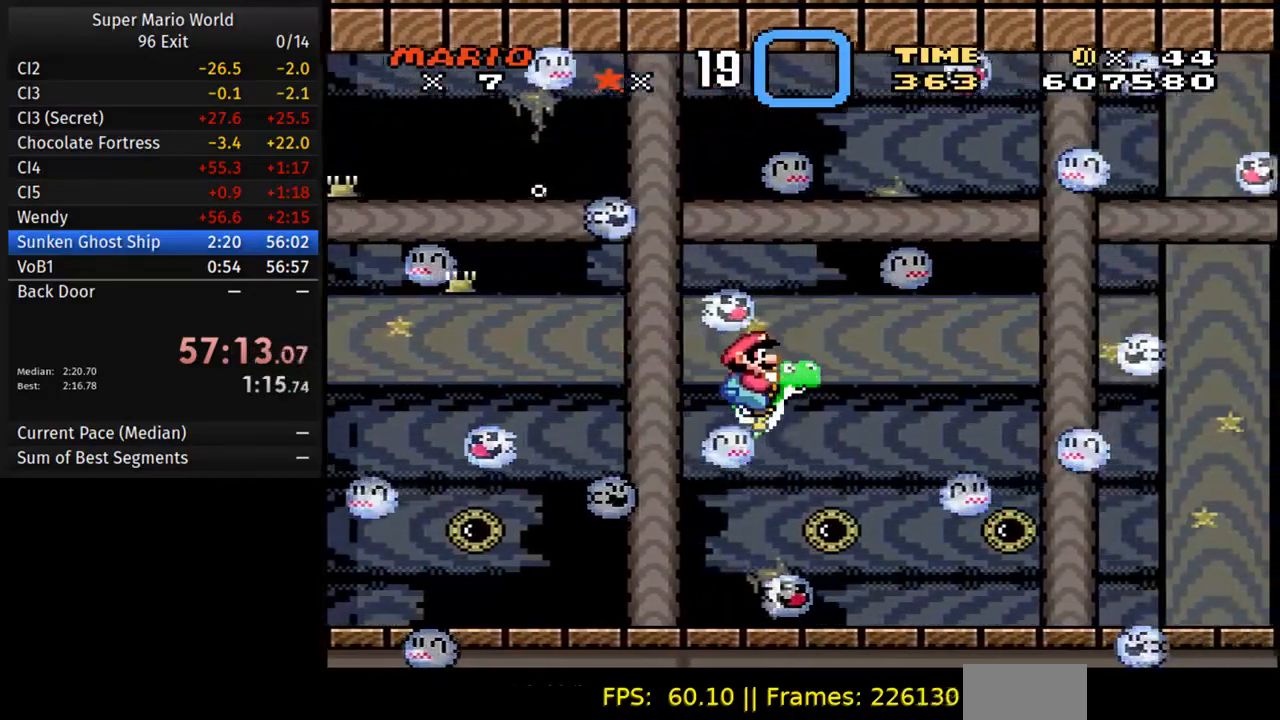
Gameplay with a controller (Nintendo layout); each line is a JSON object with the inputs held at the frame after it. "events" lists button and stick changes between this image and that frame as [ms after this image, input, new state], when the widget could be followed in between. Not read: L3 R3.
{"buttons": ["B", "DPAD_DOWN", "DPAD_RIGHT"], "events": [[250, "B", "down"], [350, "B", "up"], [433, "B", "down"]]}
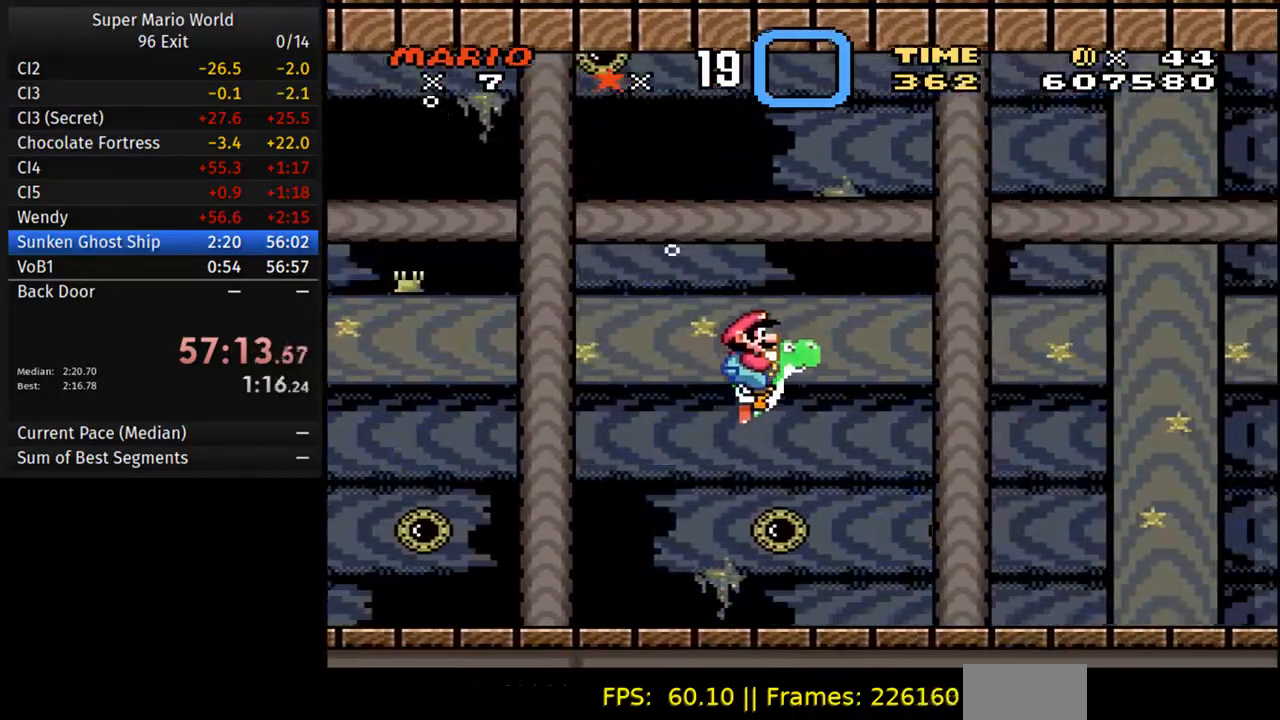
{"buttons": ["DPAD_DOWN", "DPAD_RIGHT"], "events": [[17, "B", "up"], [117, "B", "down"], [150, "B", "up"], [250, "B", "down"], [317, "B", "up"], [417, "B", "down"], [483, "B", "up"]]}
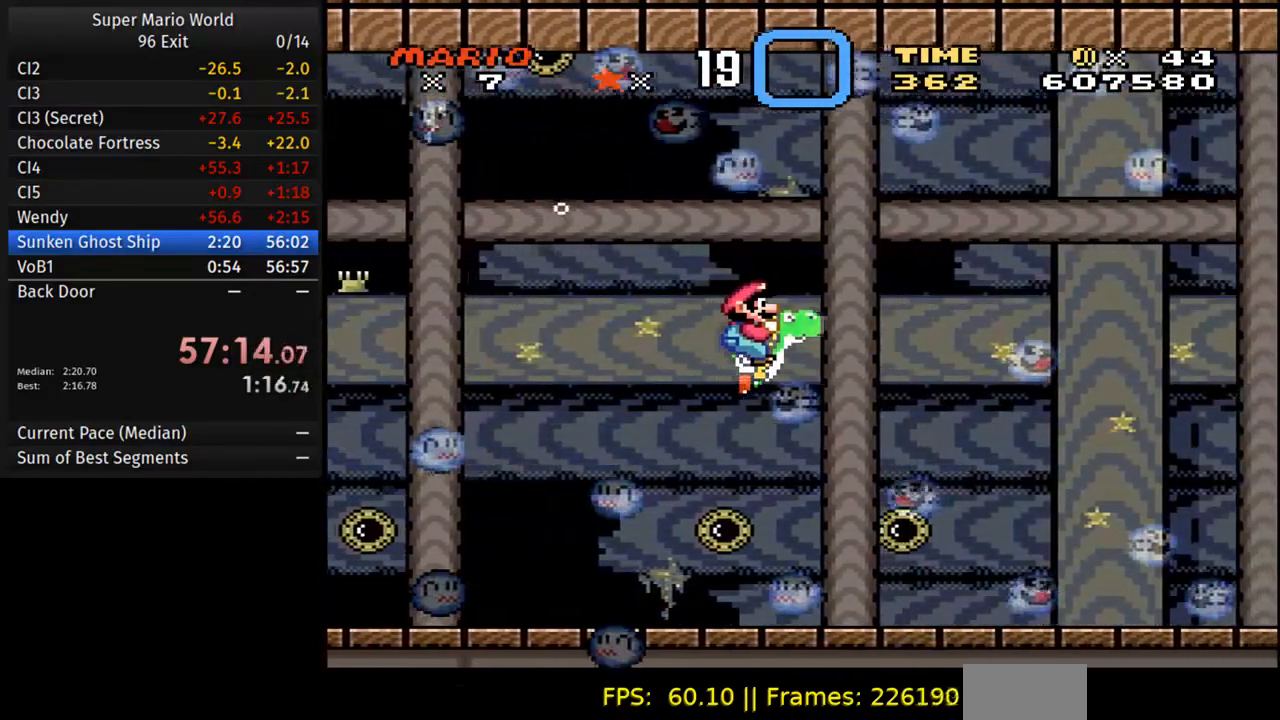
{"buttons": ["DPAD_DOWN", "DPAD_RIGHT"], "events": [[67, "B", "down"], [133, "B", "up"], [217, "B", "down"], [317, "B", "up"], [383, "B", "down"], [483, "B", "up"]]}
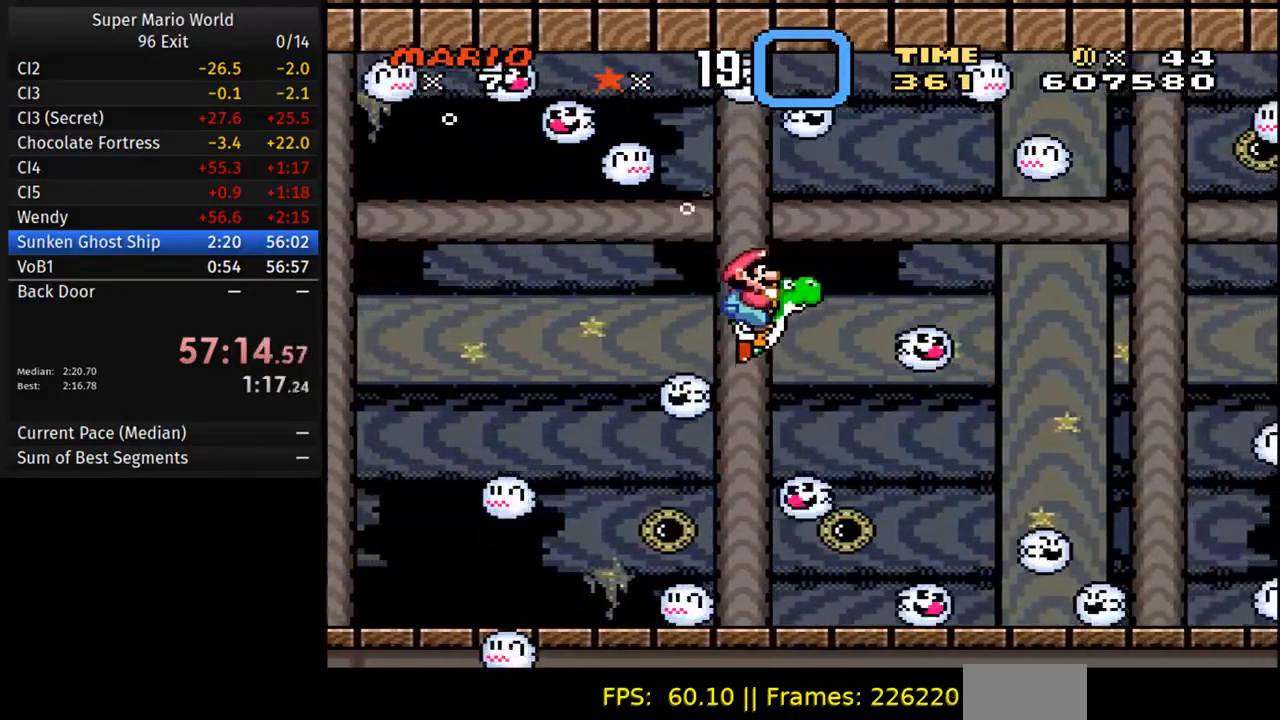
{"buttons": ["DPAD_DOWN", "DPAD_RIGHT"], "events": [[50, "B", "down"], [150, "B", "up"], [233, "B", "down"], [317, "B", "up"], [400, "B", "down"], [483, "B", "up"]]}
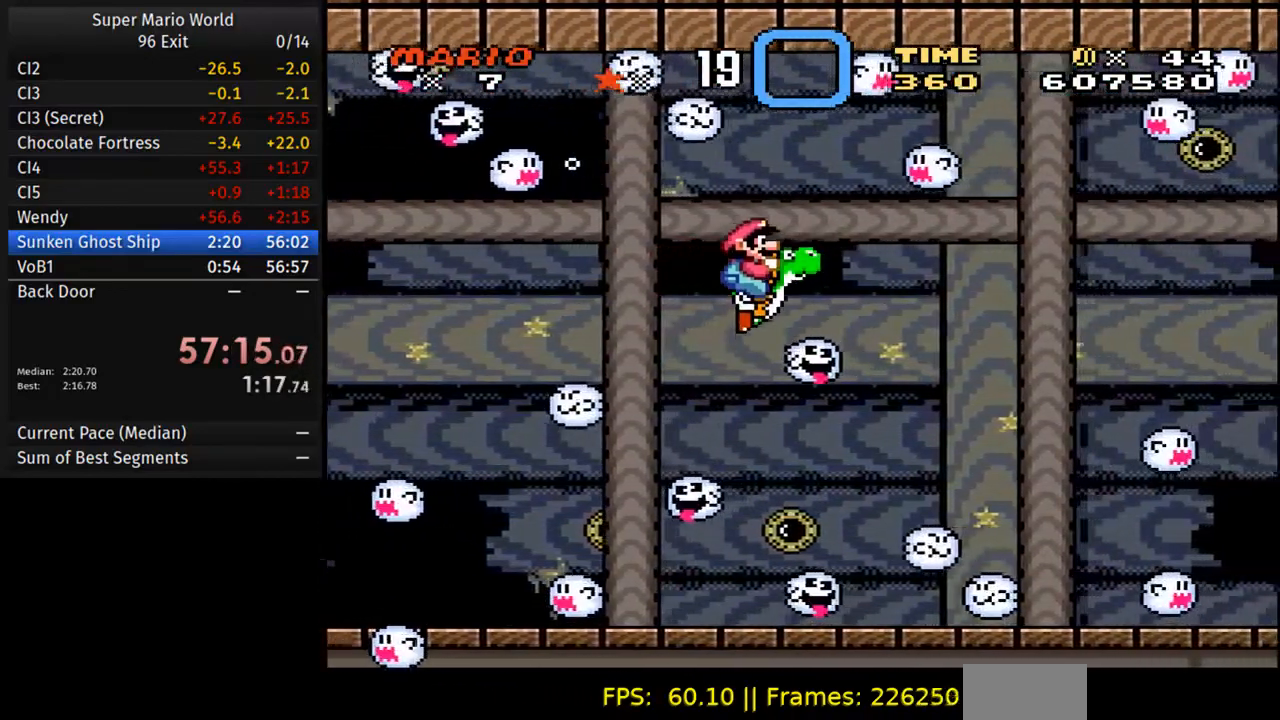
{"buttons": ["DPAD_DOWN", "DPAD_RIGHT"], "events": [[67, "B", "down"], [150, "B", "up"]]}
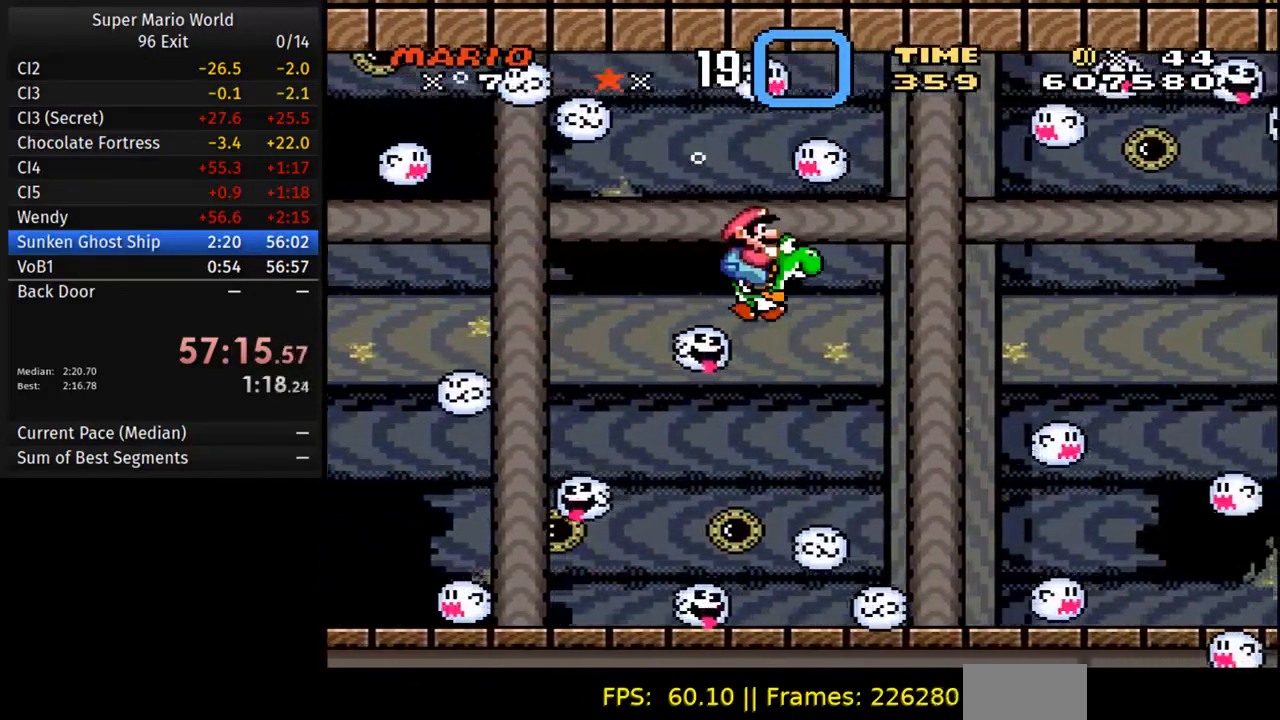
{"buttons": ["DPAD_DOWN", "DPAD_RIGHT"], "events": [[217, "B", "down"], [317, "B", "up"]]}
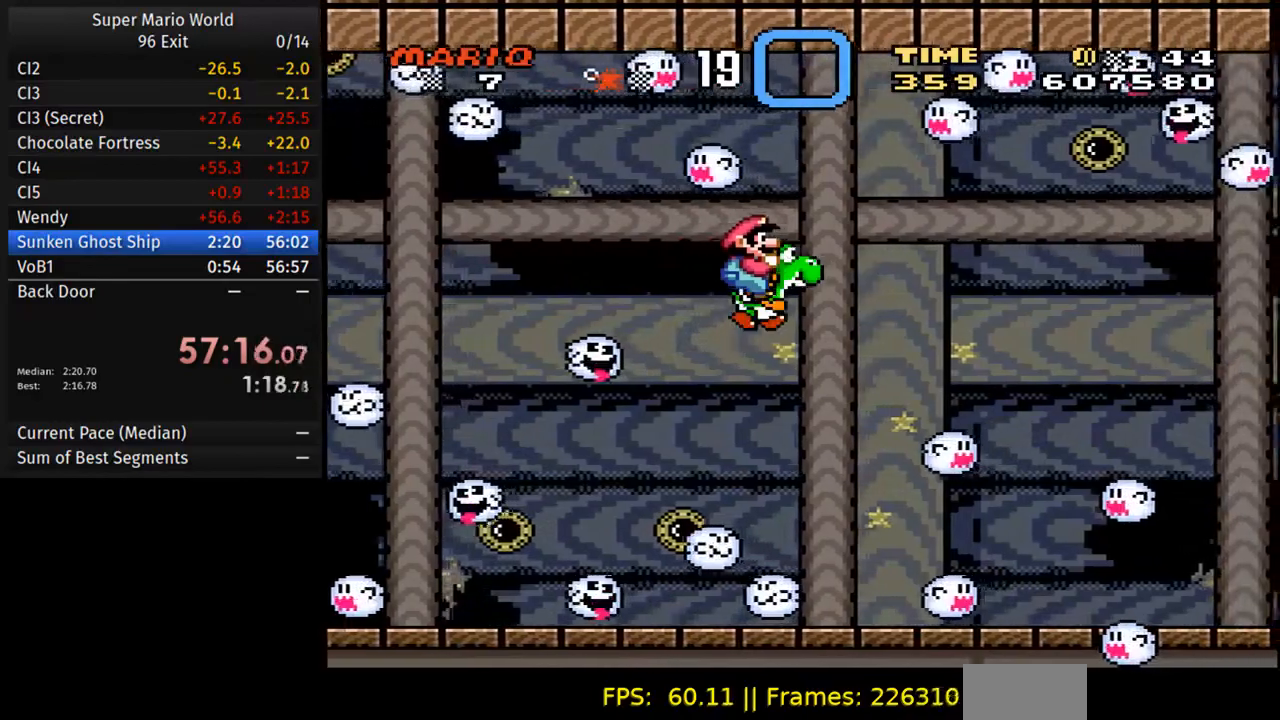
{"buttons": ["DPAD_DOWN", "DPAD_RIGHT"], "events": [[217, "B", "down"], [283, "B", "up"]]}
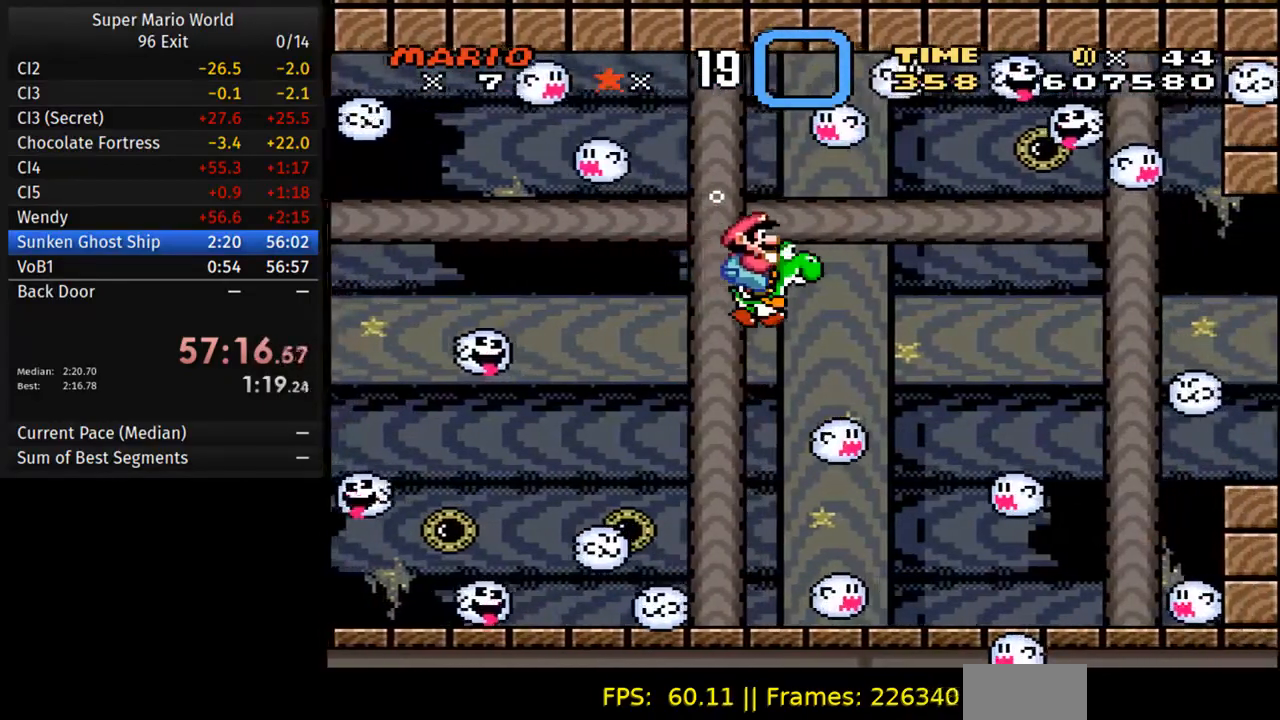
{"buttons": ["DPAD_DOWN", "DPAD_RIGHT"], "events": [[183, "B", "down"], [283, "B", "up"]]}
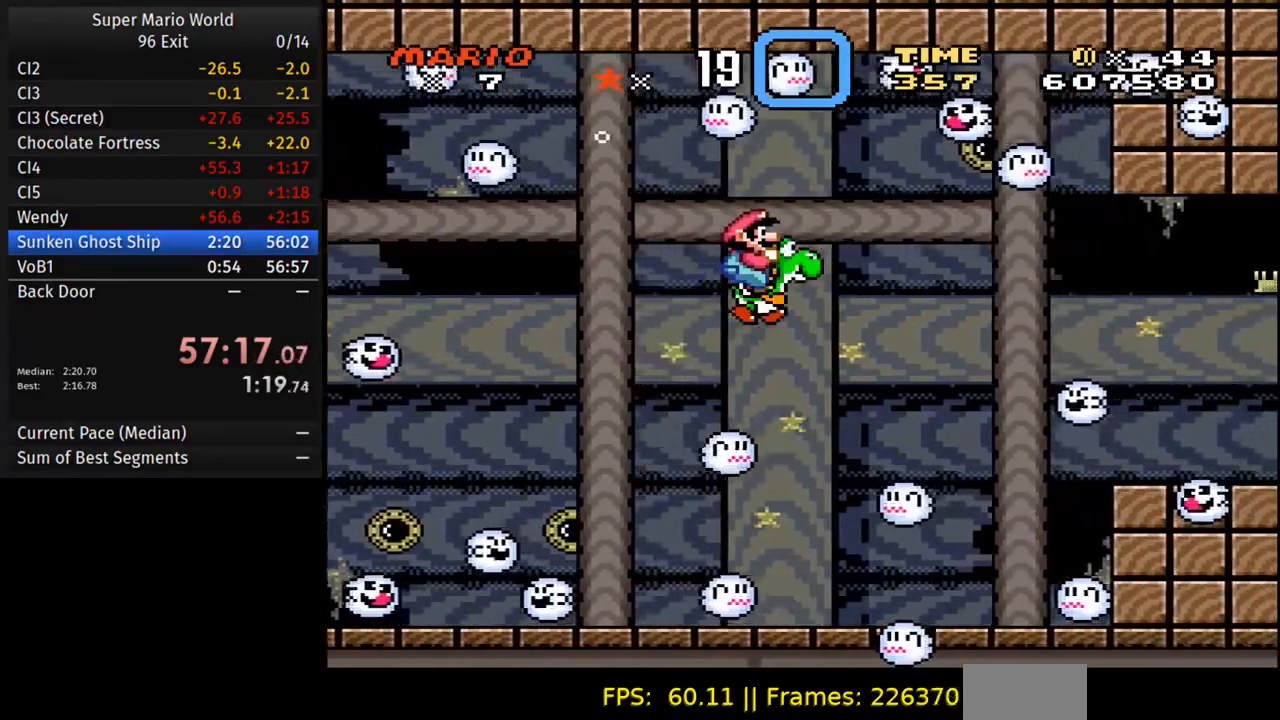
{"buttons": ["DPAD_DOWN", "DPAD_RIGHT"], "events": [[267, "B", "down"], [367, "B", "up"]]}
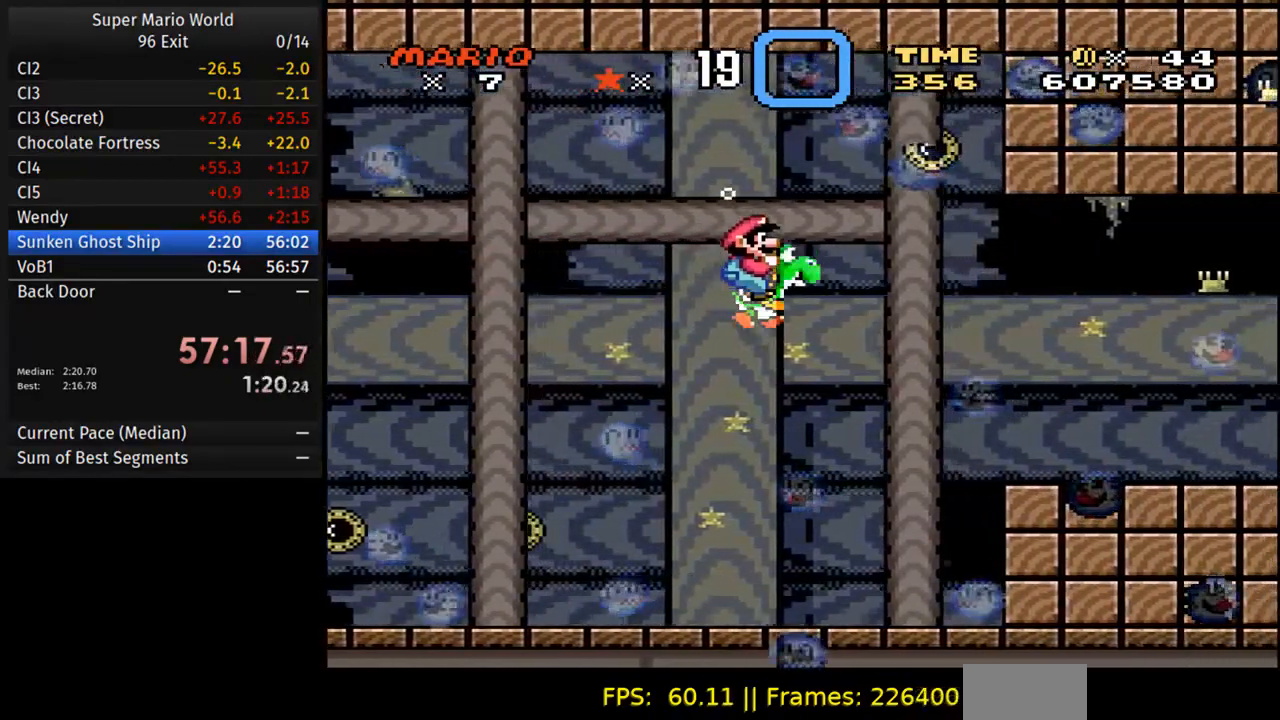
{"buttons": ["DPAD_DOWN", "DPAD_RIGHT"], "events": [[367, "B", "down"], [467, "B", "up"]]}
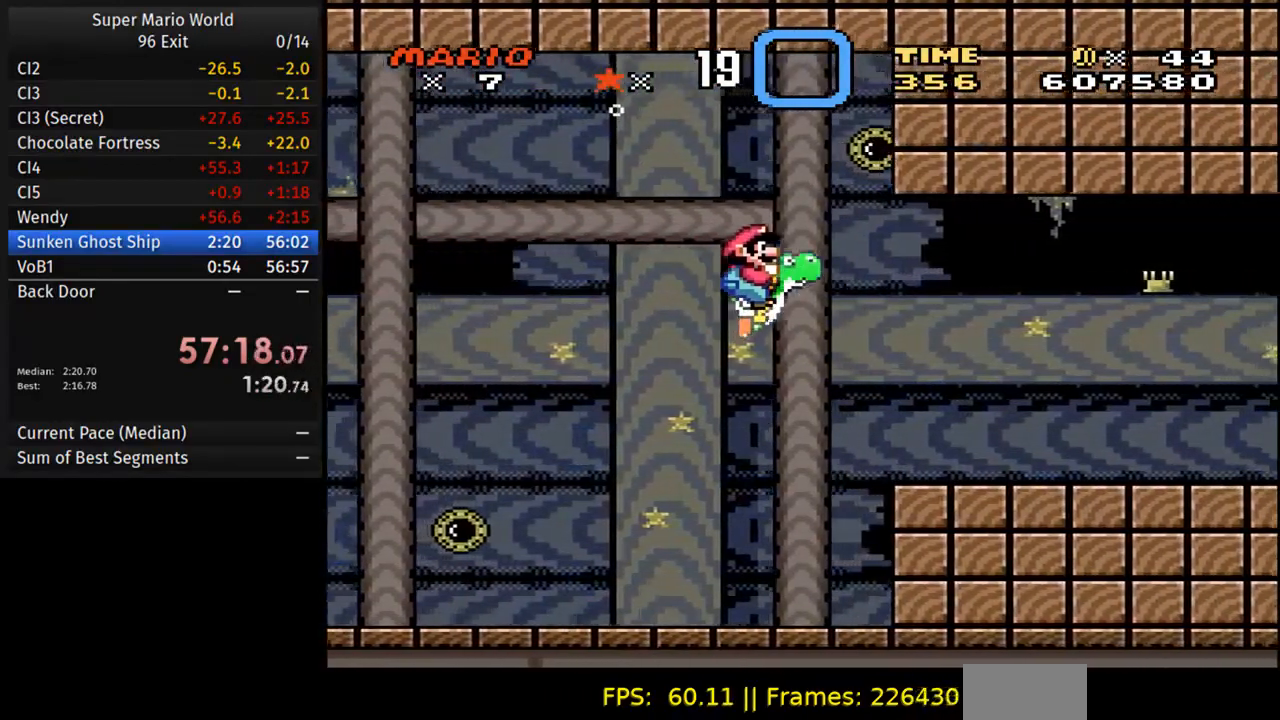
{"buttons": ["B", "DPAD_DOWN", "DPAD_RIGHT"], "events": [[483, "B", "down"]]}
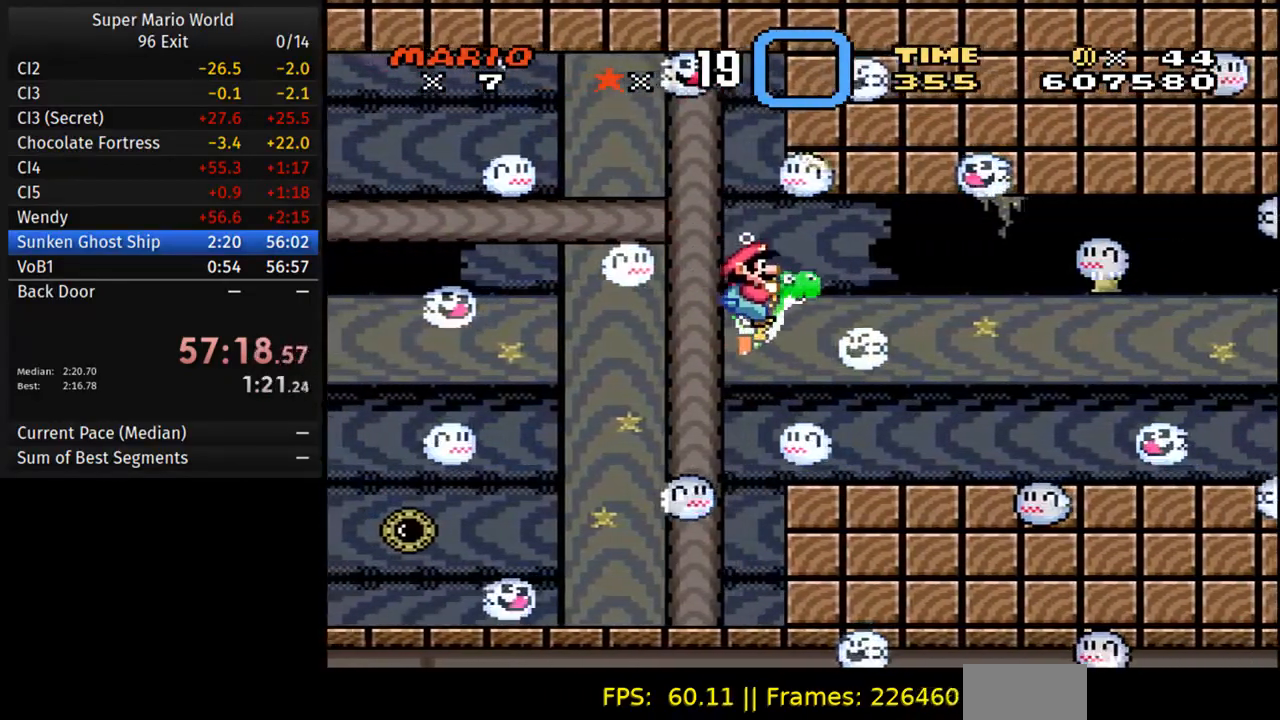
{"buttons": ["DPAD_DOWN", "DPAD_RIGHT"], "events": [[67, "B", "up"]]}
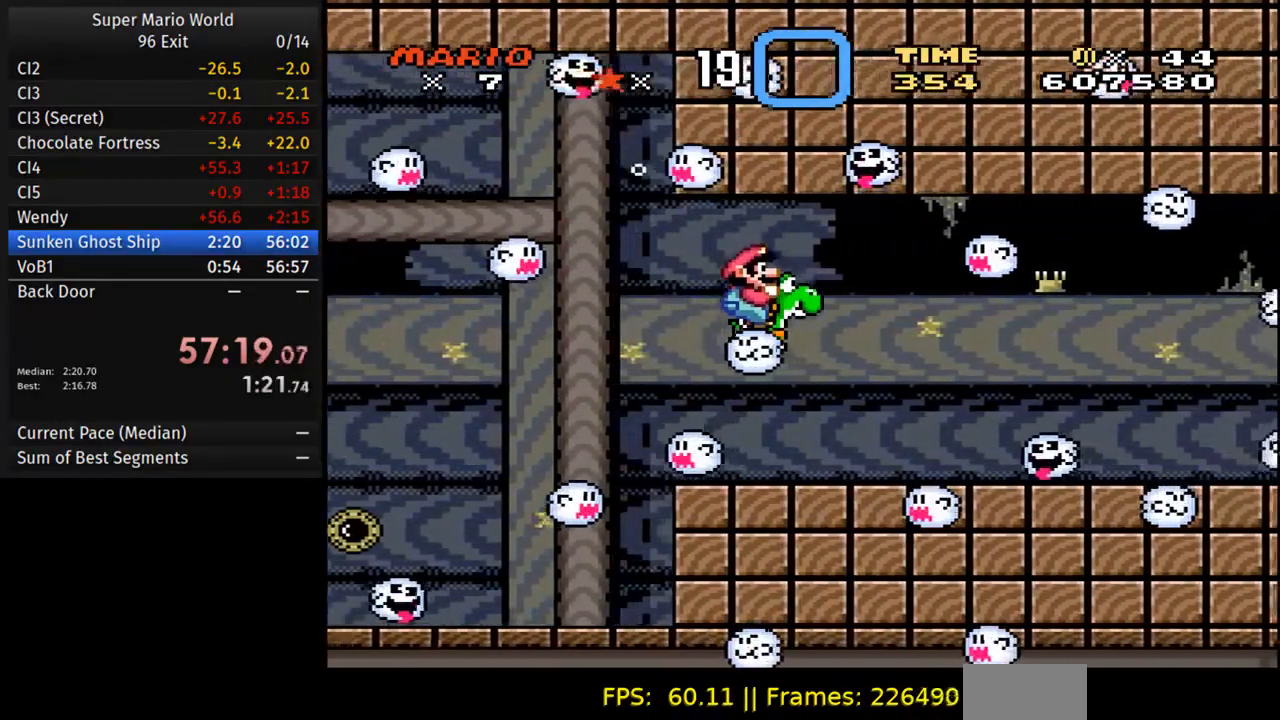
{"buttons": ["B", "DPAD_DOWN", "DPAD_RIGHT"], "events": [[433, "B", "down"]]}
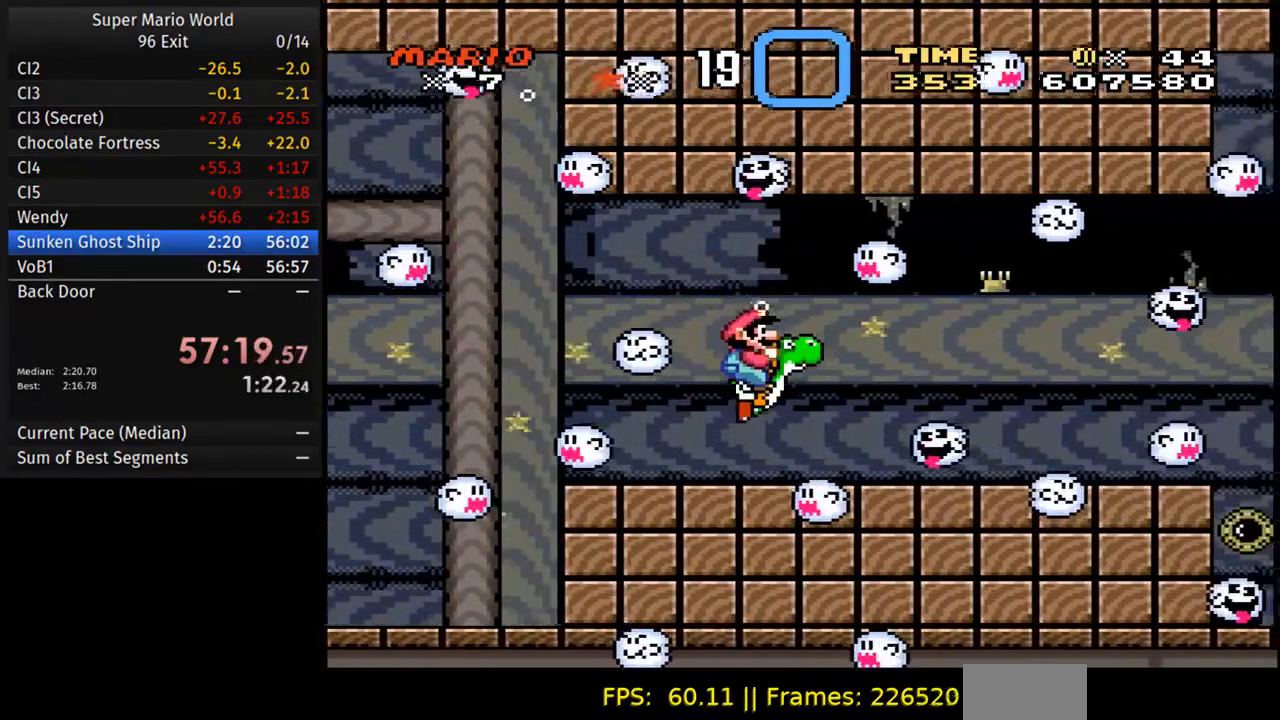
{"buttons": ["DPAD_DOWN", "DPAD_RIGHT"], "events": [[67, "B", "up"]]}
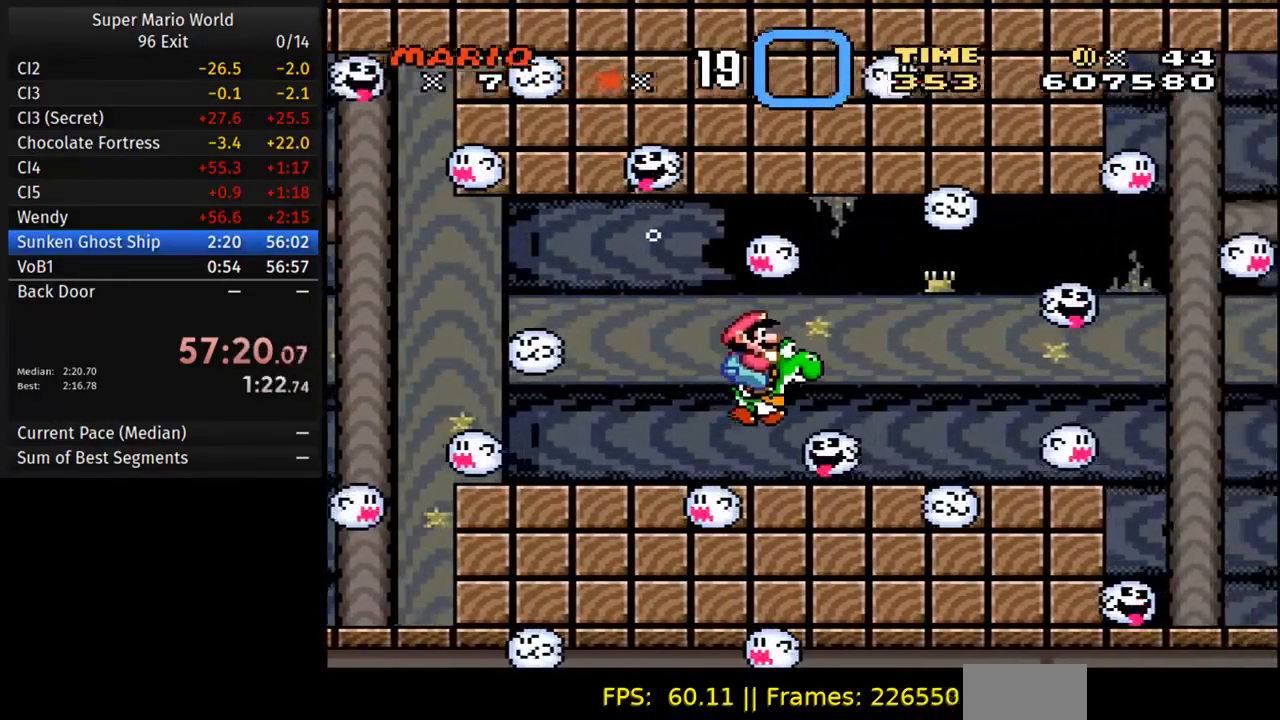
{"buttons": ["DPAD_DOWN", "DPAD_RIGHT"], "events": [[217, "B", "down"], [300, "B", "up"]]}
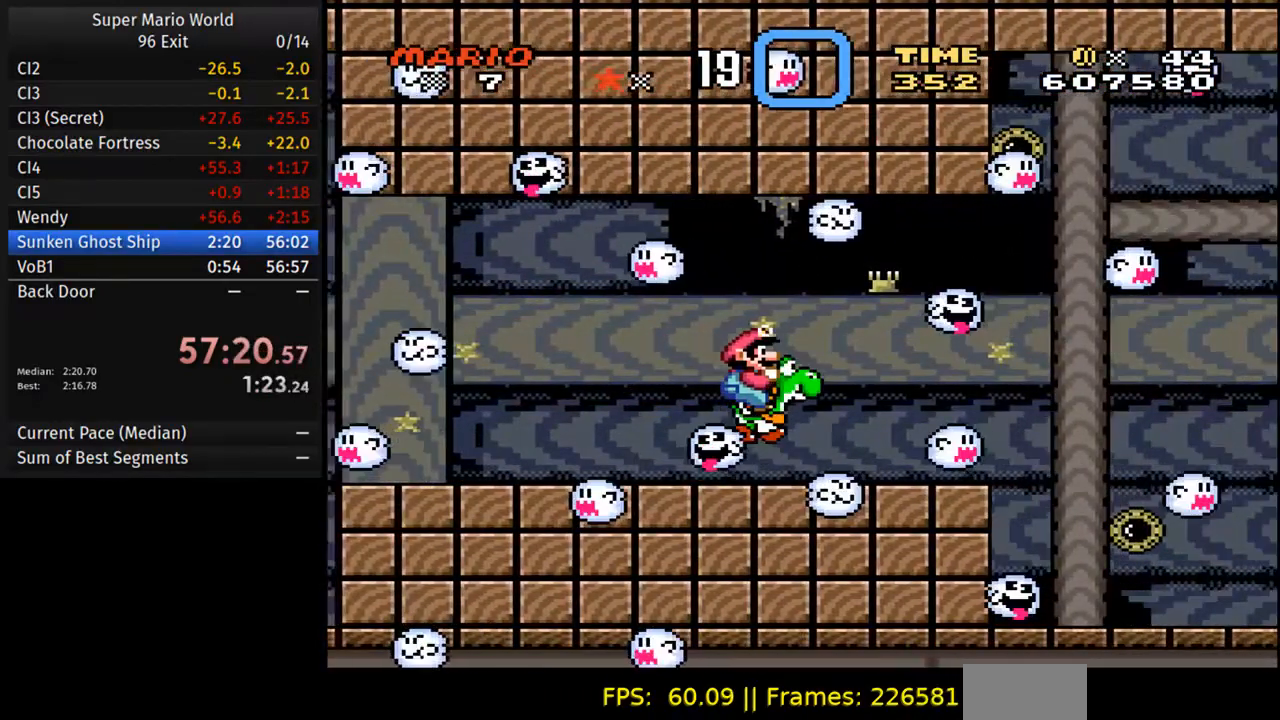
{"buttons": ["DPAD_DOWN", "DPAD_RIGHT"], "events": [[317, "B", "down"], [417, "B", "up"]]}
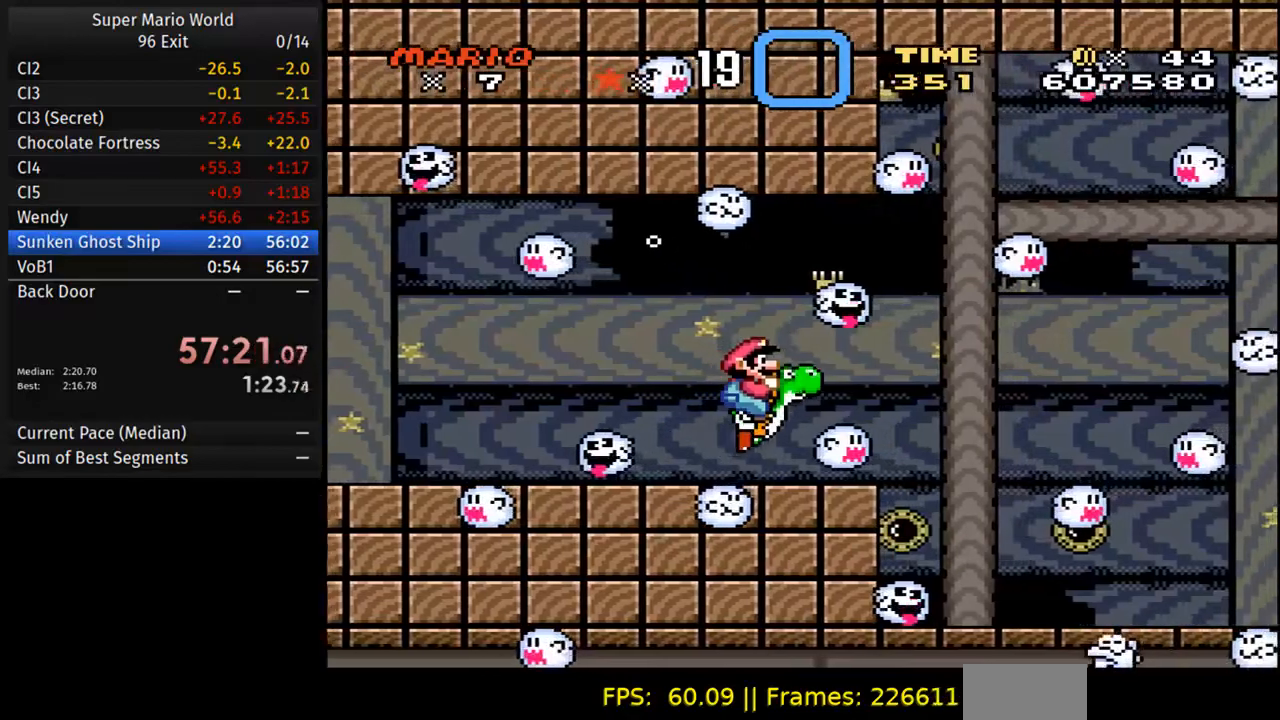
{"buttons": ["DPAD_DOWN", "DPAD_RIGHT"], "events": [[350, "B", "down"], [483, "B", "up"]]}
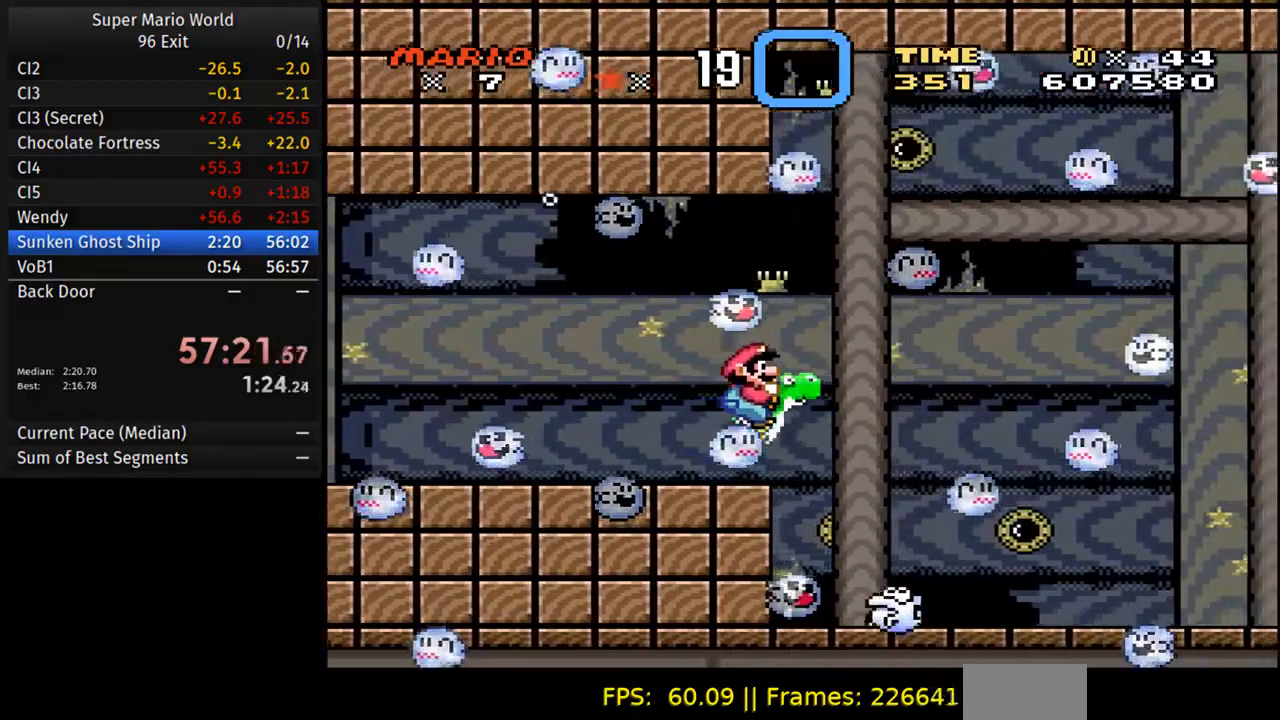
{"buttons": ["DPAD_DOWN", "DPAD_RIGHT"], "events": [[233, "B", "down"], [317, "B", "up"]]}
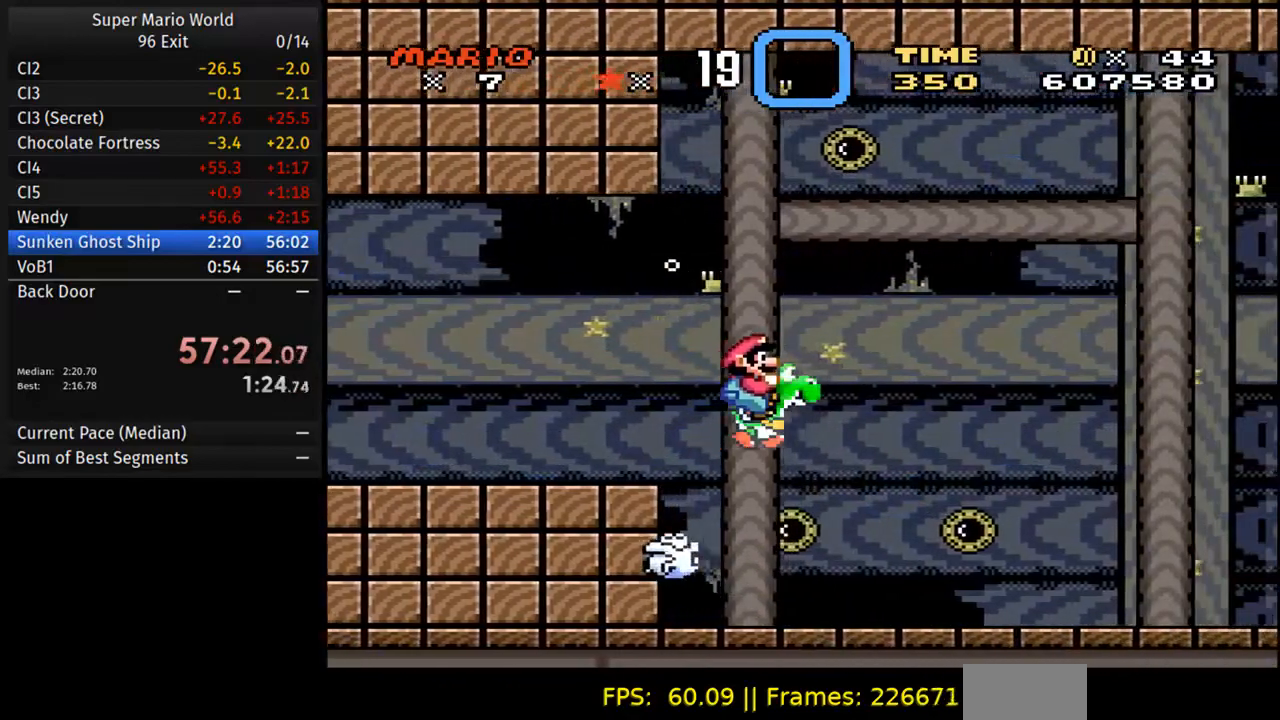
{"buttons": ["DPAD_DOWN", "DPAD_RIGHT"], "events": [[217, "B", "down"], [283, "B", "up"]]}
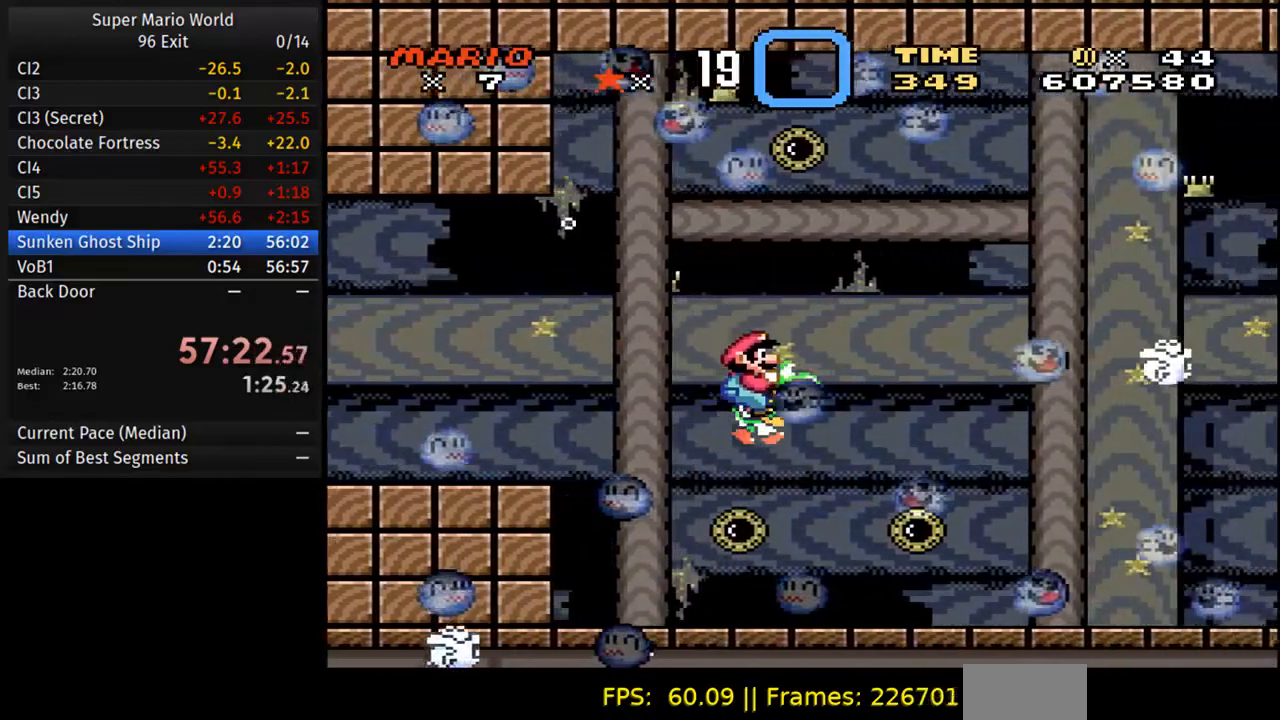
{"buttons": ["B", "DPAD_DOWN", "DPAD_RIGHT"], "events": [[417, "B", "down"]]}
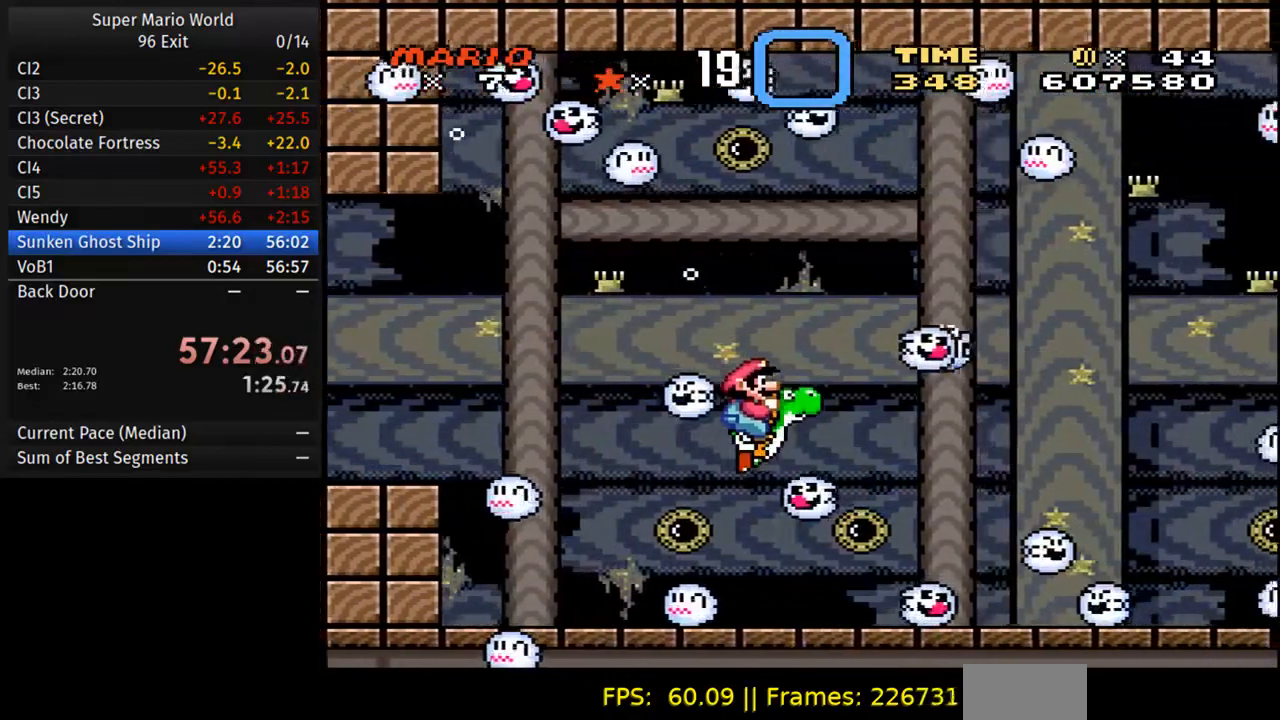
{"buttons": ["DPAD_DOWN", "DPAD_RIGHT"], "events": [[17, "B", "up"]]}
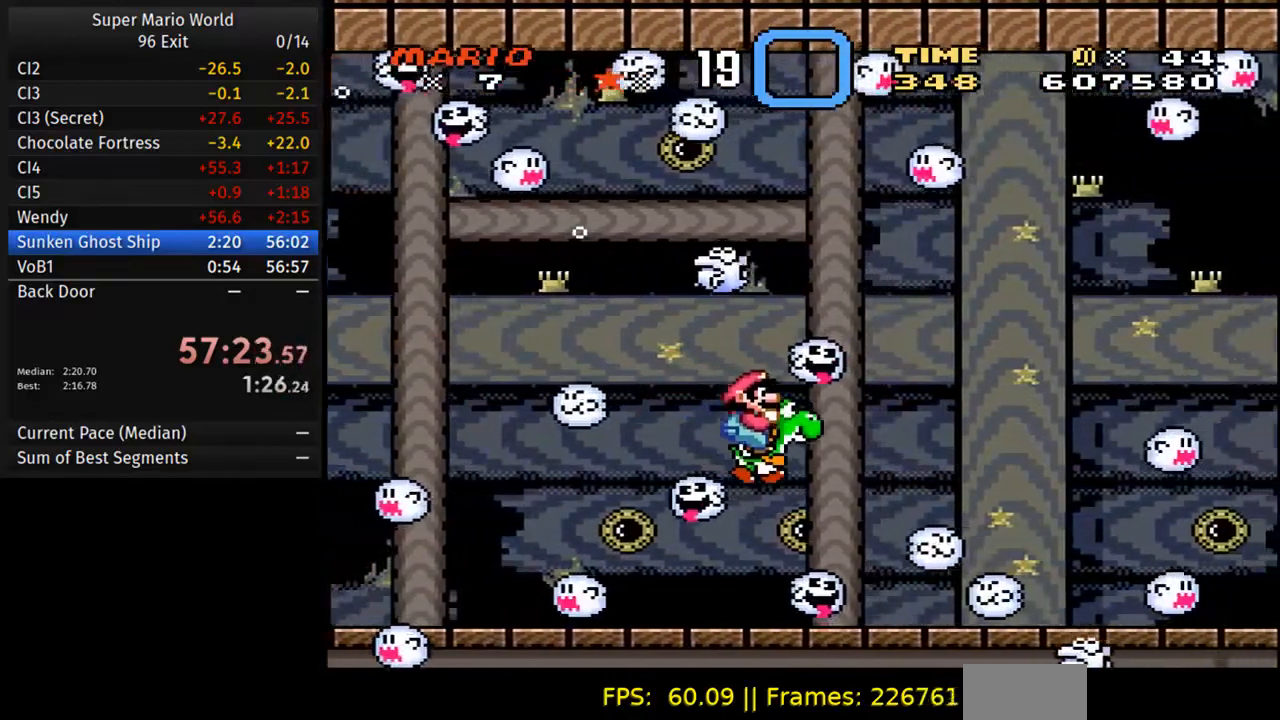
{"buttons": ["B", "DPAD_DOWN", "DPAD_RIGHT"], "events": [[250, "B", "down"], [367, "B", "up"], [467, "B", "down"]]}
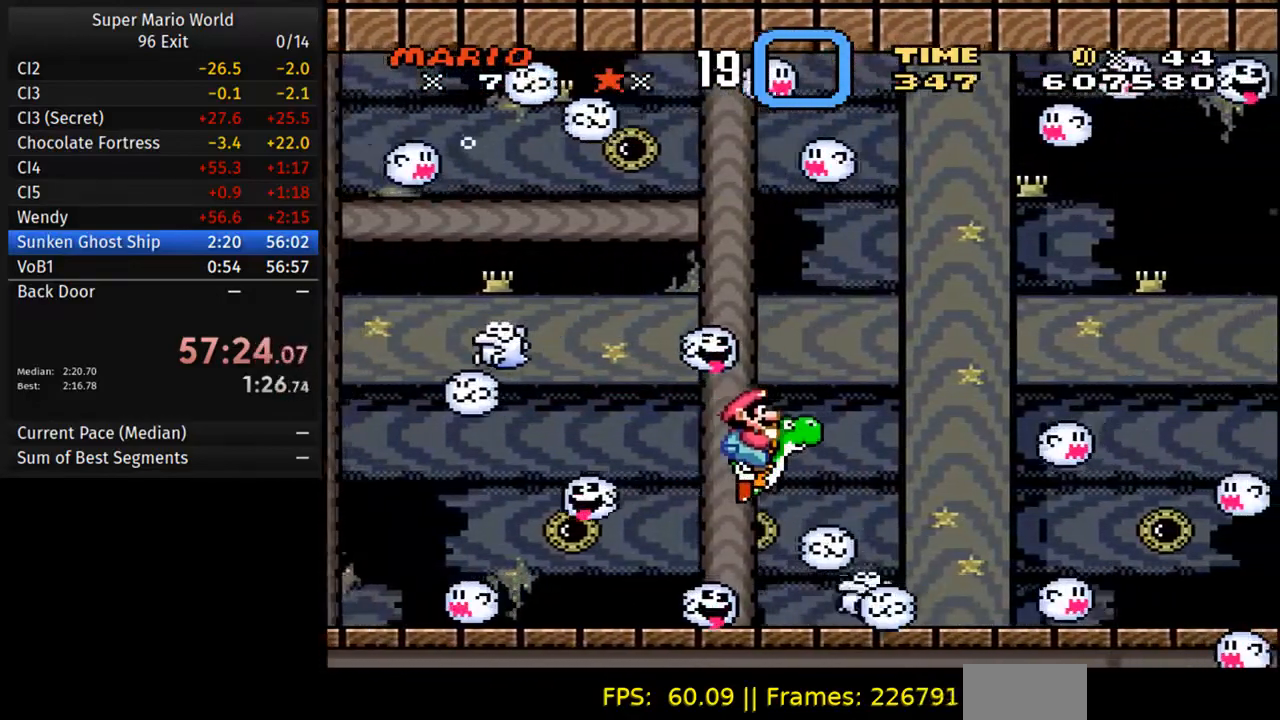
{"buttons": ["B", "DPAD_DOWN", "DPAD_RIGHT"], "events": [[50, "B", "up"], [133, "B", "down"], [217, "B", "up"], [317, "B", "down"], [383, "B", "up"], [483, "B", "down"]]}
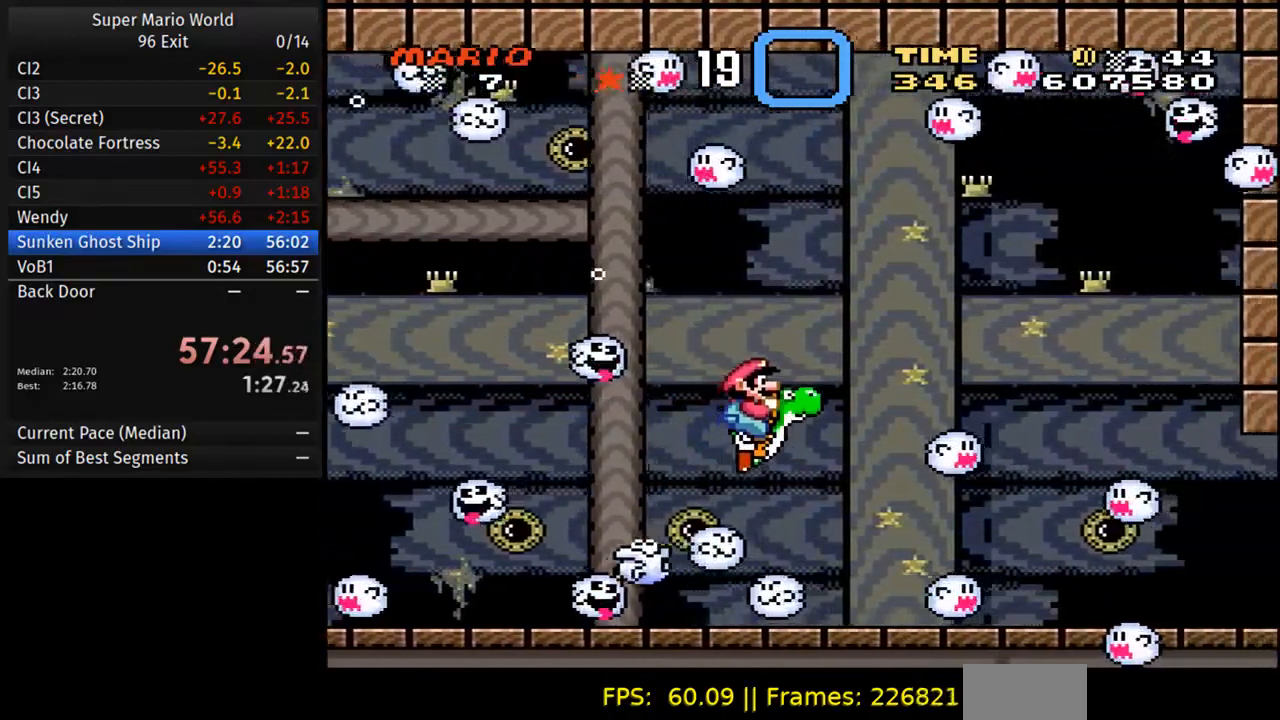
{"buttons": ["B", "DPAD_DOWN", "DPAD_RIGHT"], "events": [[67, "B", "up"], [150, "B", "down"], [250, "B", "up"], [333, "B", "down"], [433, "B", "up"], [500, "B", "down"]]}
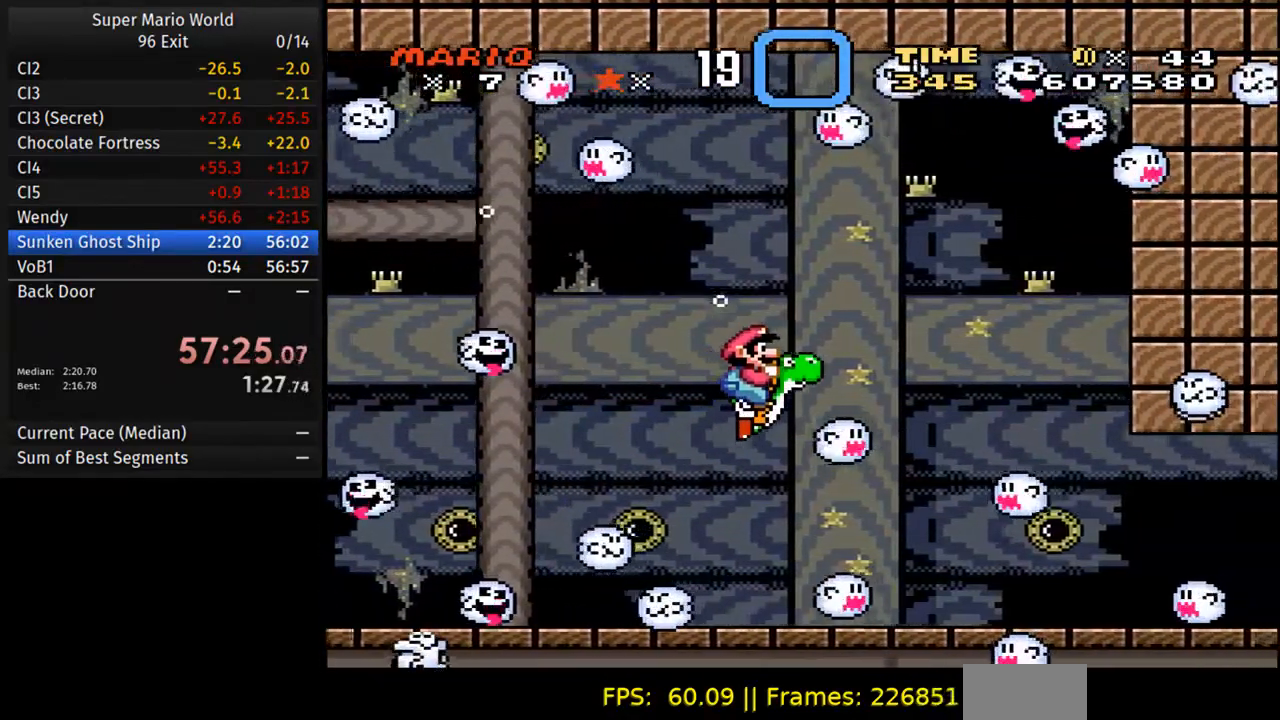
{"buttons": ["DPAD_DOWN", "DPAD_RIGHT"], "events": [[117, "B", "up"], [183, "B", "down"], [300, "B", "up"], [367, "B", "down"], [500, "B", "up"]]}
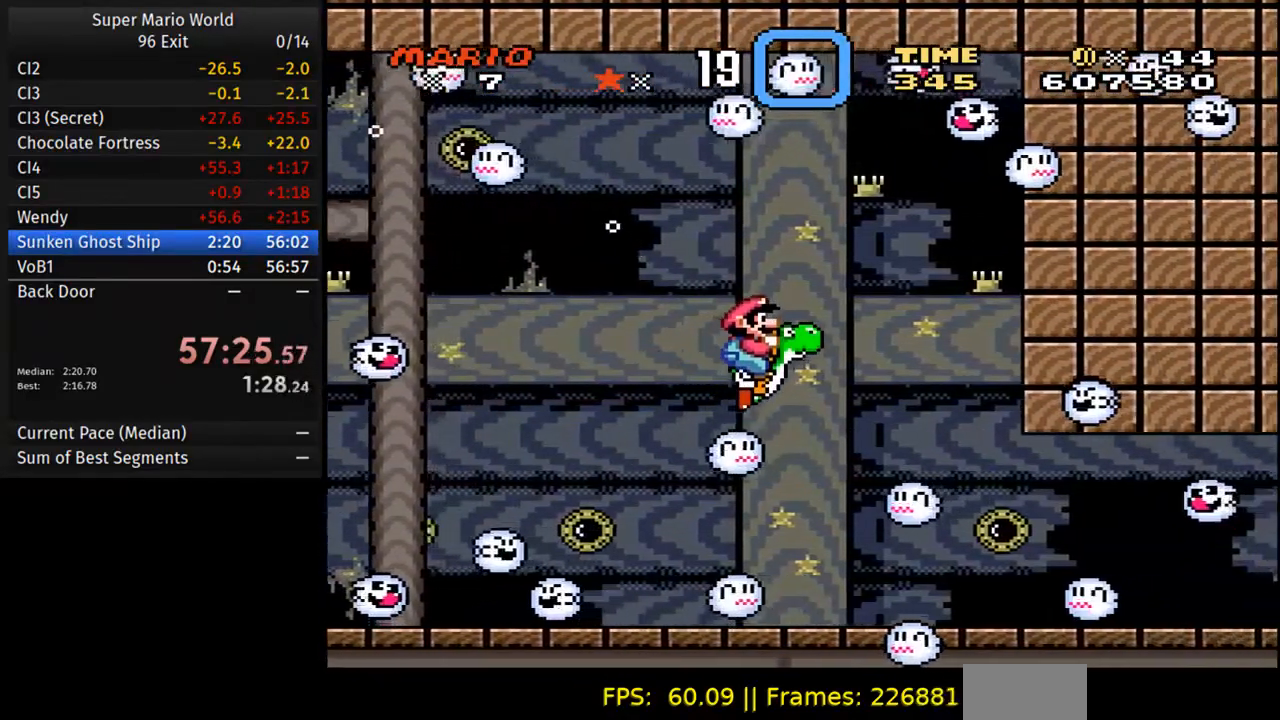
{"buttons": ["DPAD_DOWN", "DPAD_RIGHT"], "events": []}
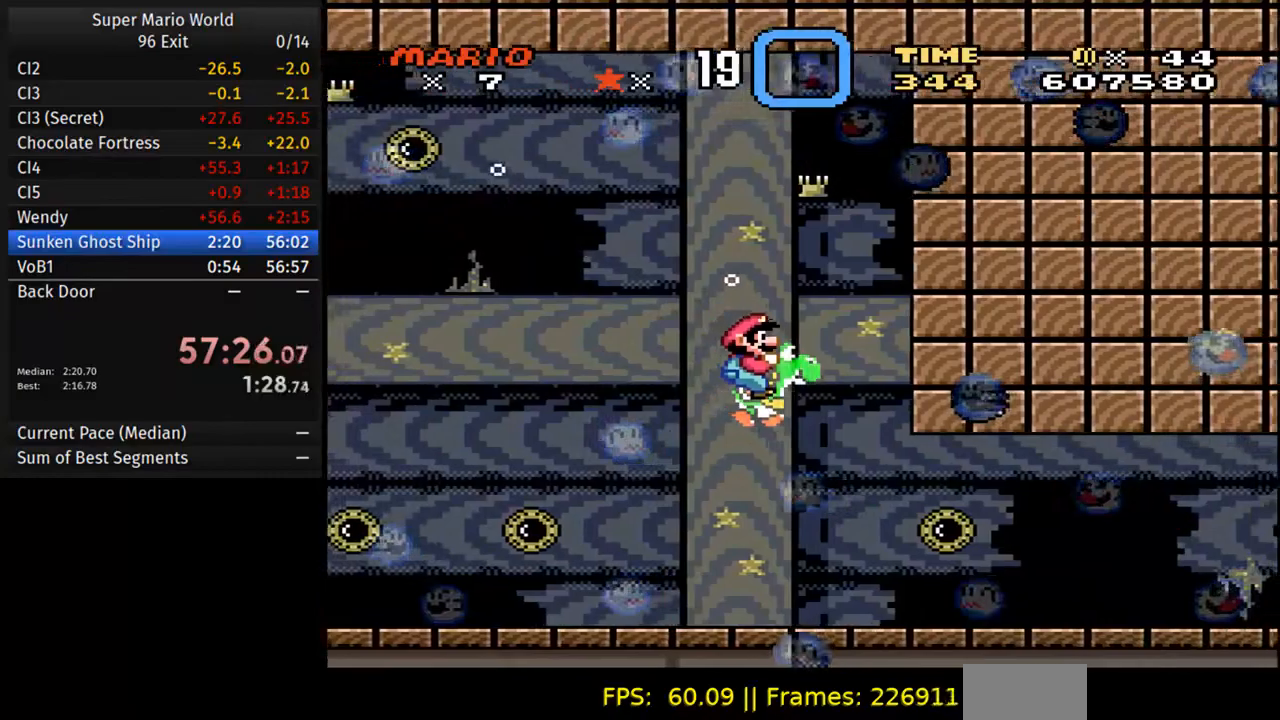
{"buttons": ["DPAD_DOWN", "DPAD_RIGHT"], "events": []}